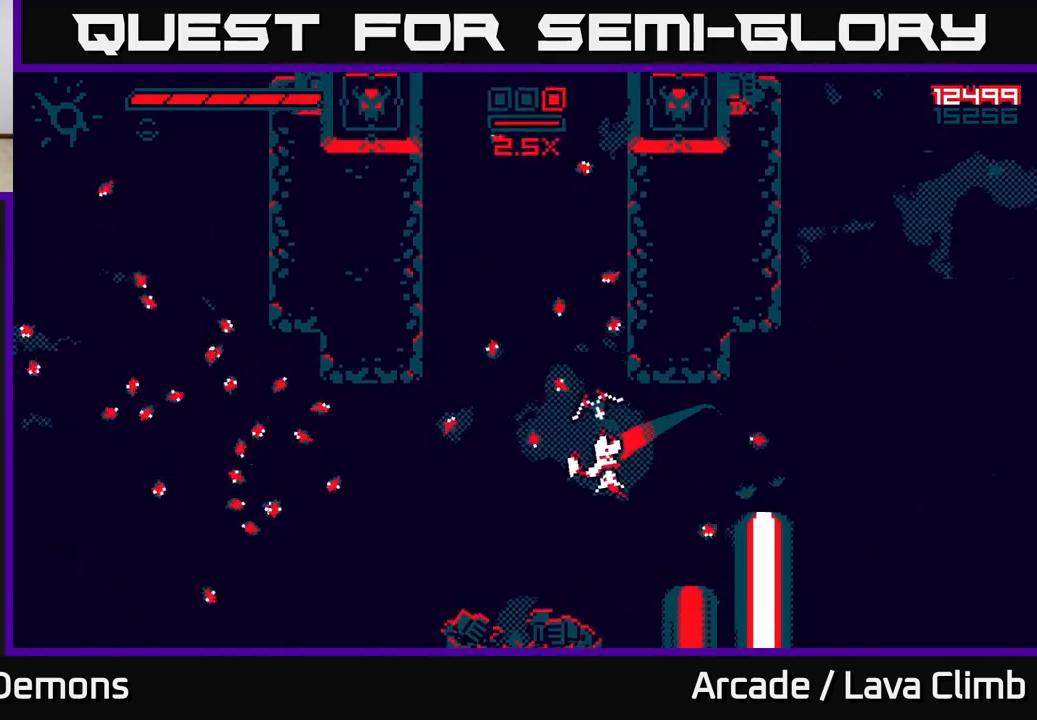
Gameplay with a controller (Xbox layout); each line is a JSON object with the inputs held at the frame after it. "events" lists button and stick changes between this image and that frame as [ms after this image, input, new state], when the widget could be followed in between.
{"buttons": ["L2"], "left_stick": "left", "right_stick": "up", "events": [[183, "left_stick", "center"], [317, "left_stick", "up-left"], [367, "left_stick", "left"], [483, "L2", "down"]]}
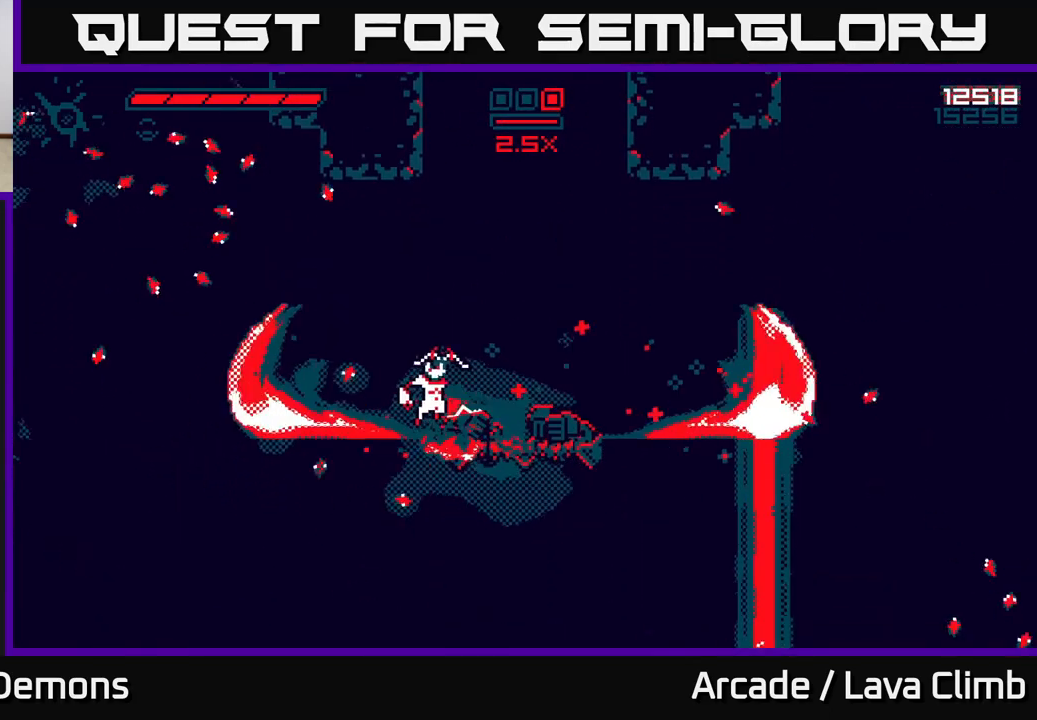
{"buttons": ["L2"], "left_stick": "up-right", "right_stick": "center", "events": [[100, "L2", "up"], [150, "right_stick", "up-right"], [367, "left_stick", "up"], [383, "right_stick", "center"], [433, "left_stick", "up-right"], [450, "L2", "down"]]}
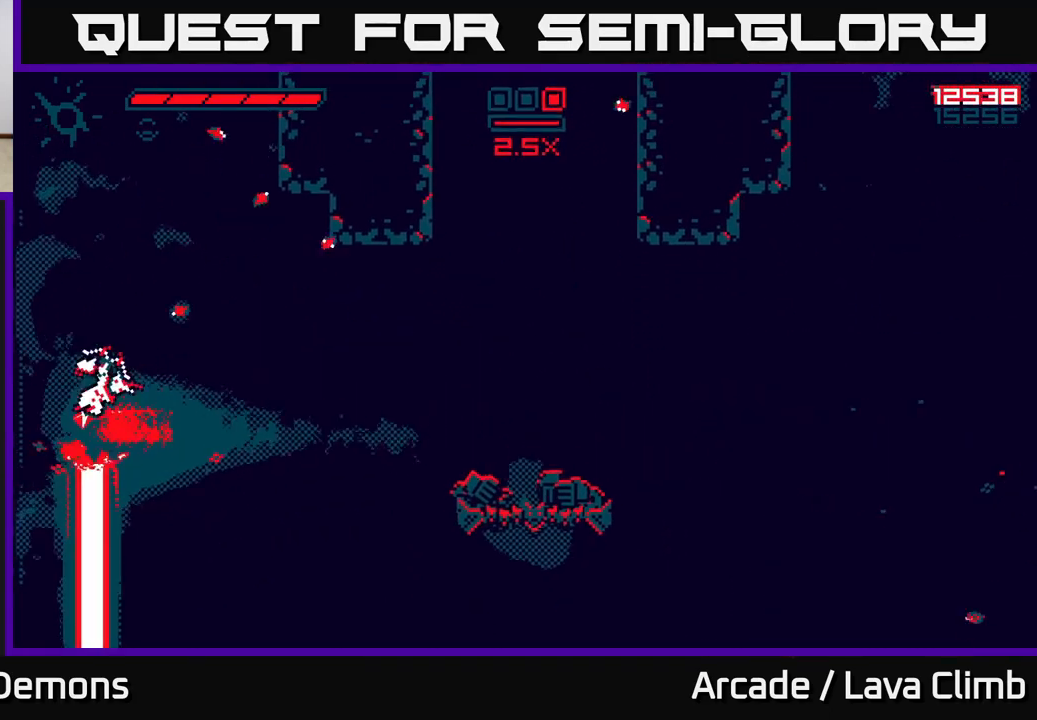
{"buttons": [], "left_stick": "right", "right_stick": "up-right", "events": [[17, "right_stick", "up-right"], [200, "L2", "up"], [333, "left_stick", "right"]]}
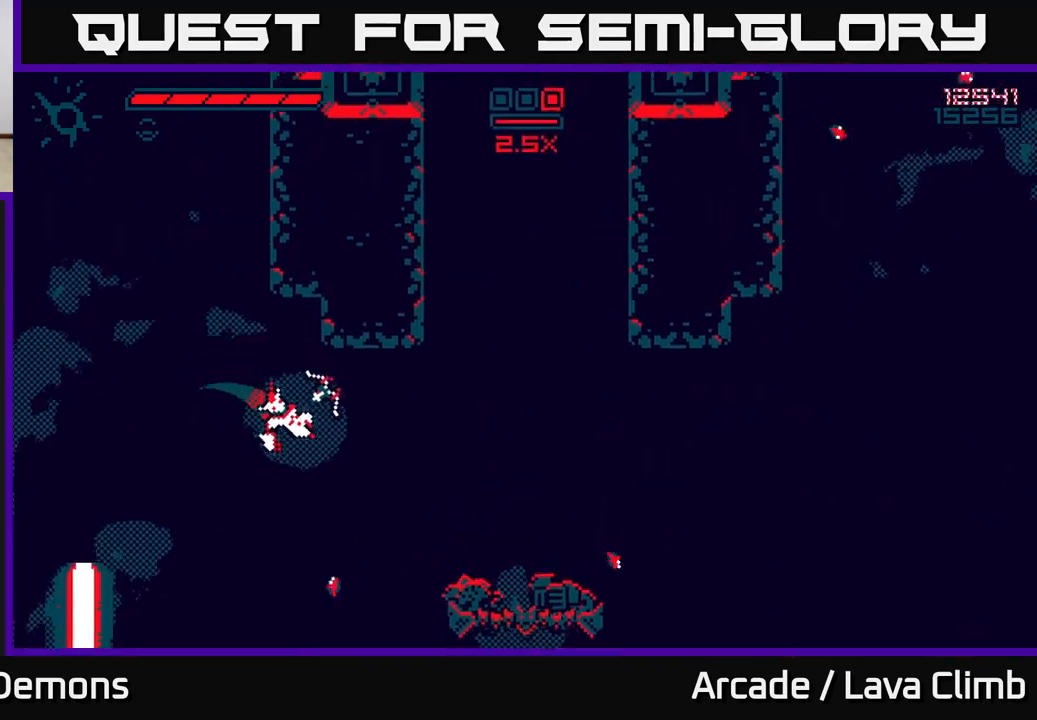
{"buttons": [], "left_stick": "right", "right_stick": "up-right", "events": [[100, "L2", "down"], [367, "L2", "up"]]}
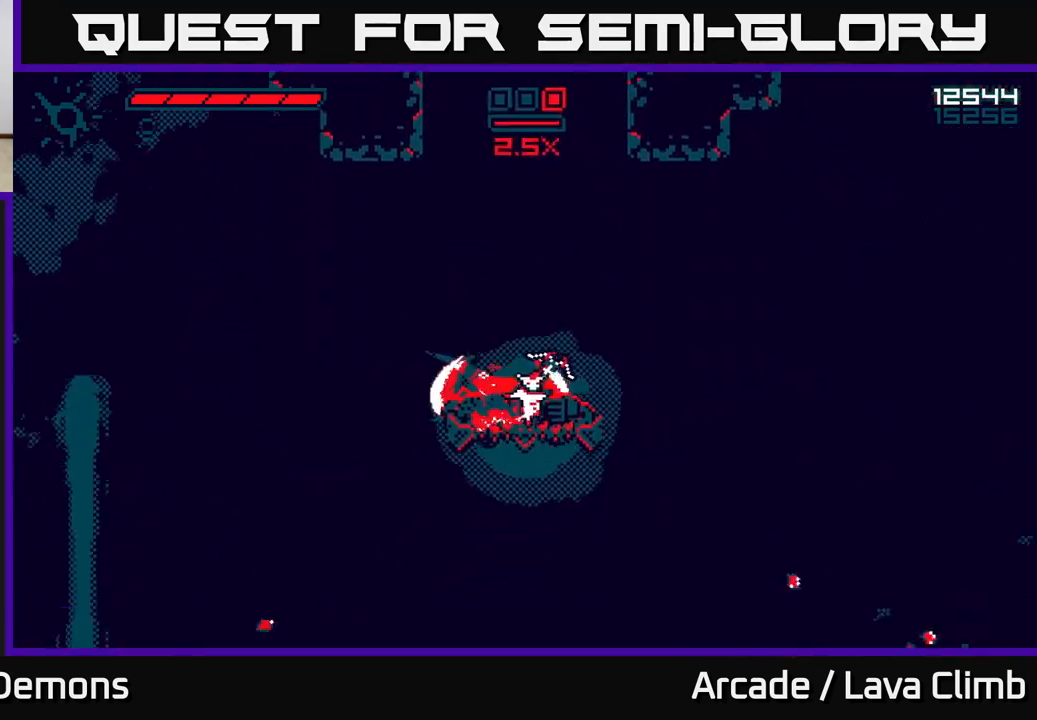
{"buttons": [], "left_stick": "right", "right_stick": "center", "events": [[267, "right_stick", "center"]]}
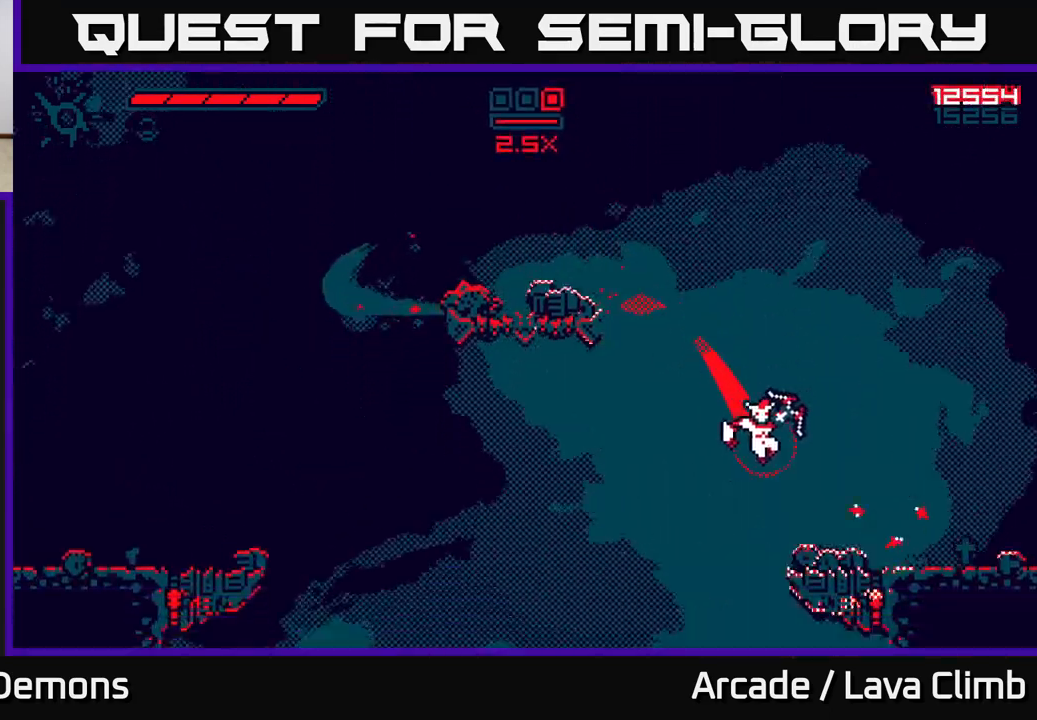
{"buttons": [], "left_stick": "center", "right_stick": "up", "events": [[350, "left_stick", "center"], [350, "right_stick", "up"]]}
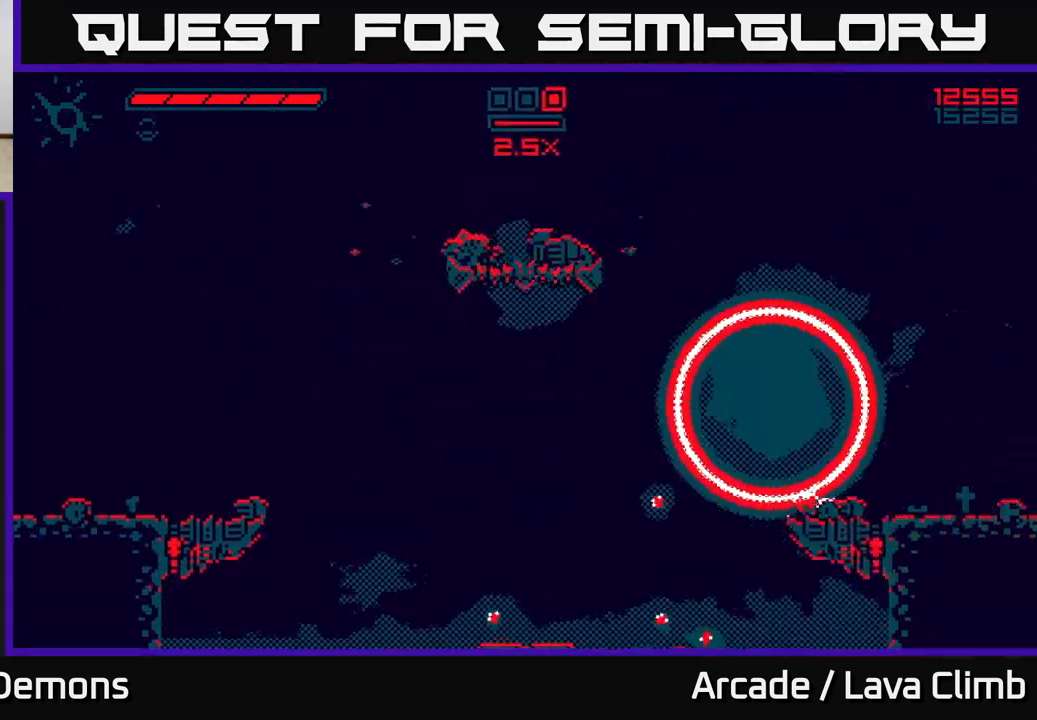
{"buttons": [], "left_stick": "center", "right_stick": "center", "events": [[67, "right_stick", "center"]]}
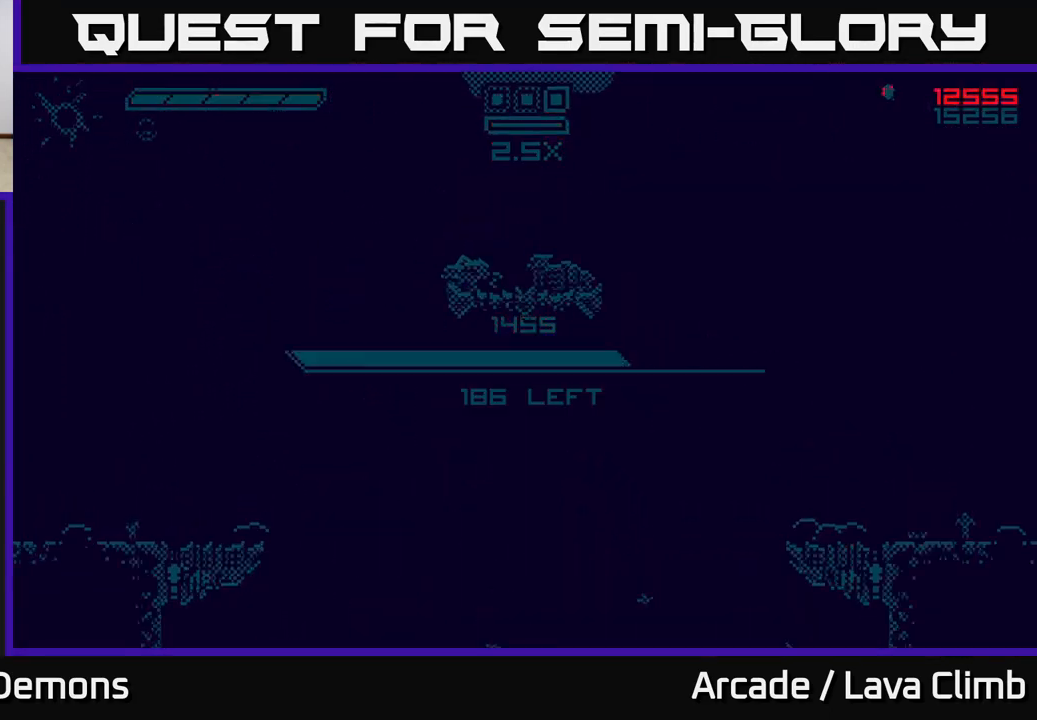
{"buttons": [], "left_stick": "center", "right_stick": "center", "events": []}
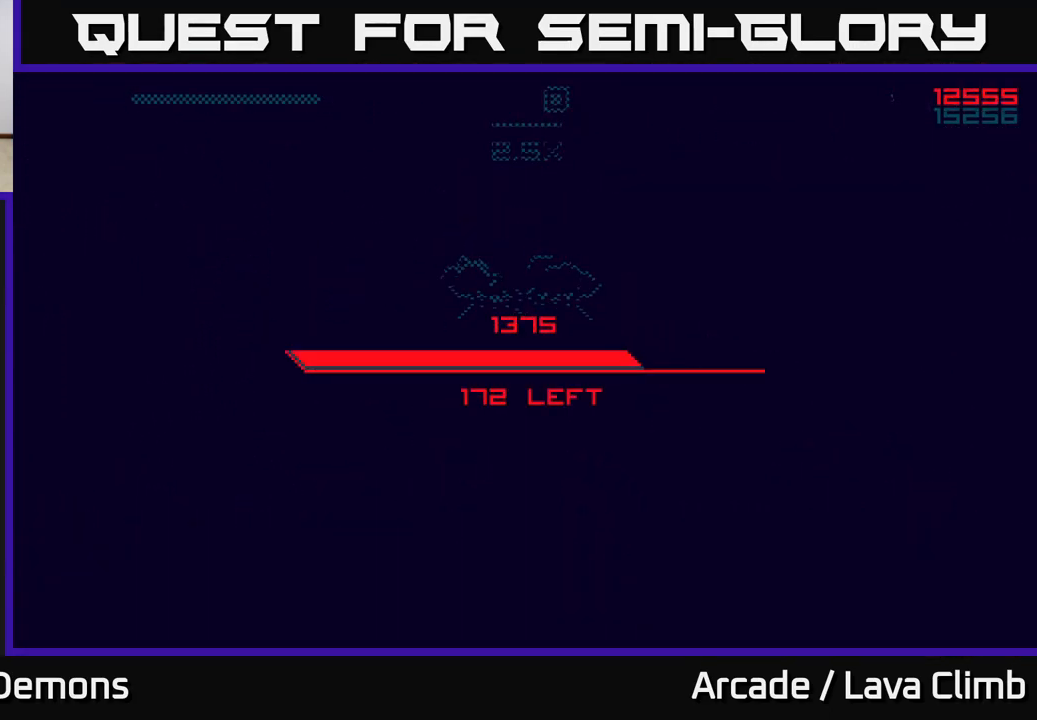
{"buttons": [], "left_stick": "center", "right_stick": "center", "events": []}
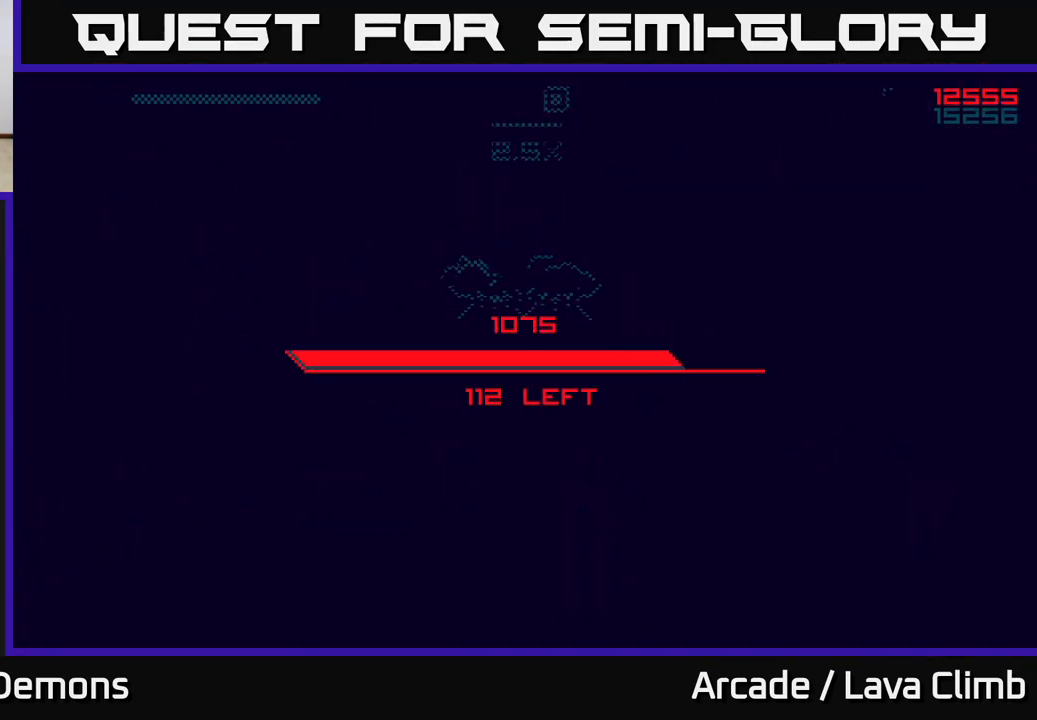
{"buttons": [], "left_stick": "center", "right_stick": "center", "events": []}
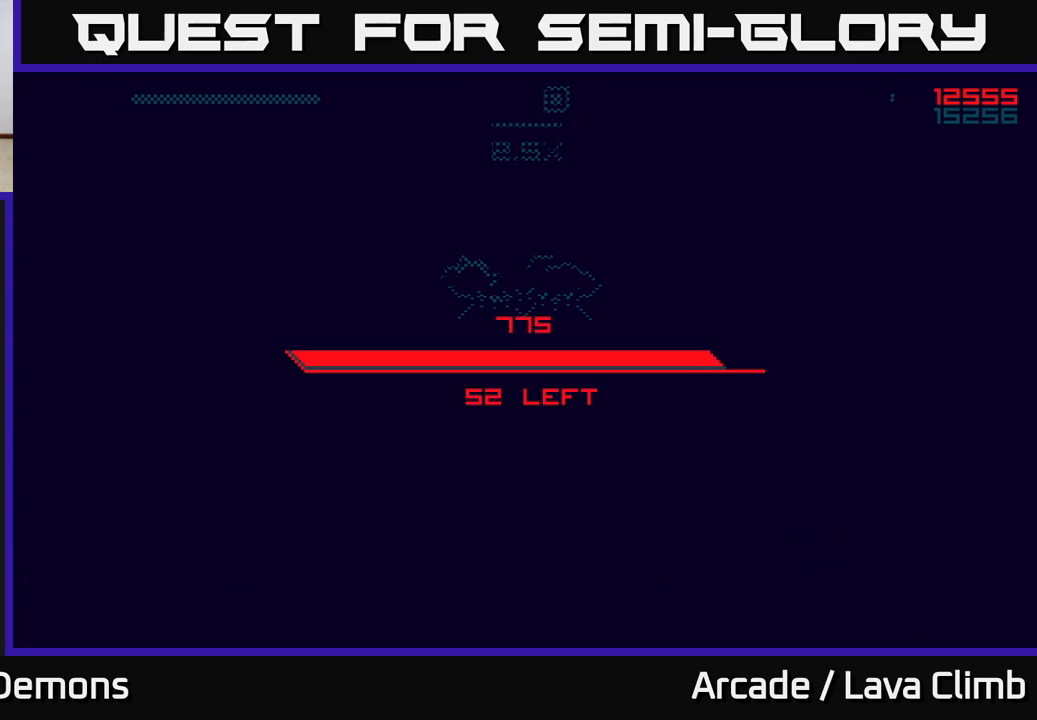
{"buttons": [], "left_stick": "center", "right_stick": "center", "events": []}
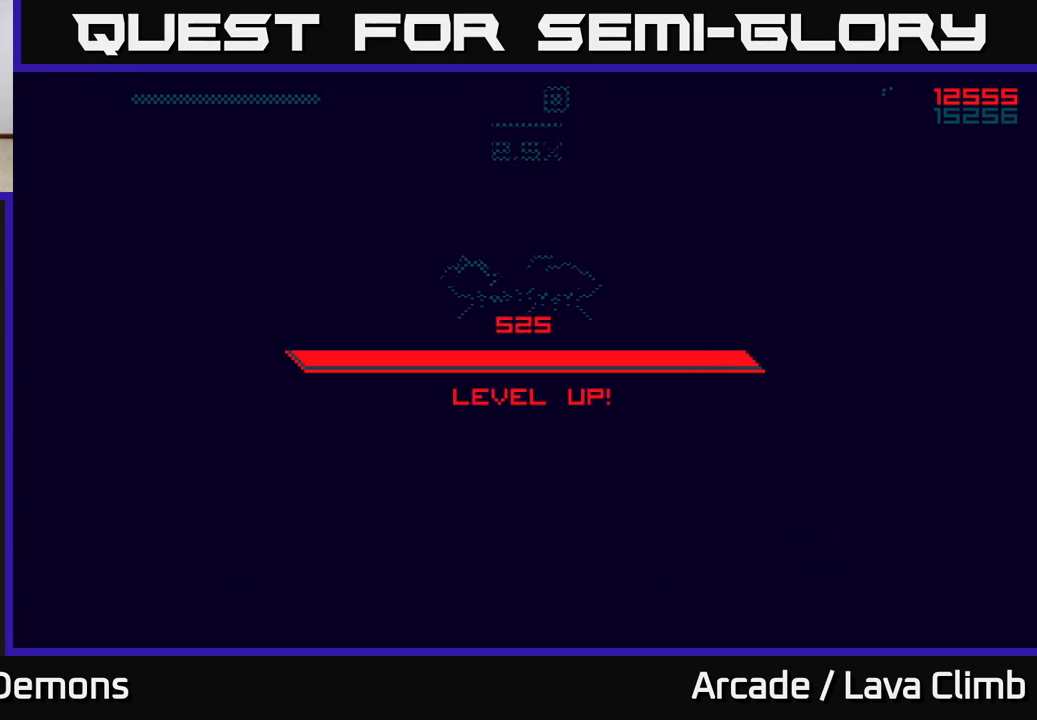
{"buttons": [], "left_stick": "center", "right_stick": "center", "events": []}
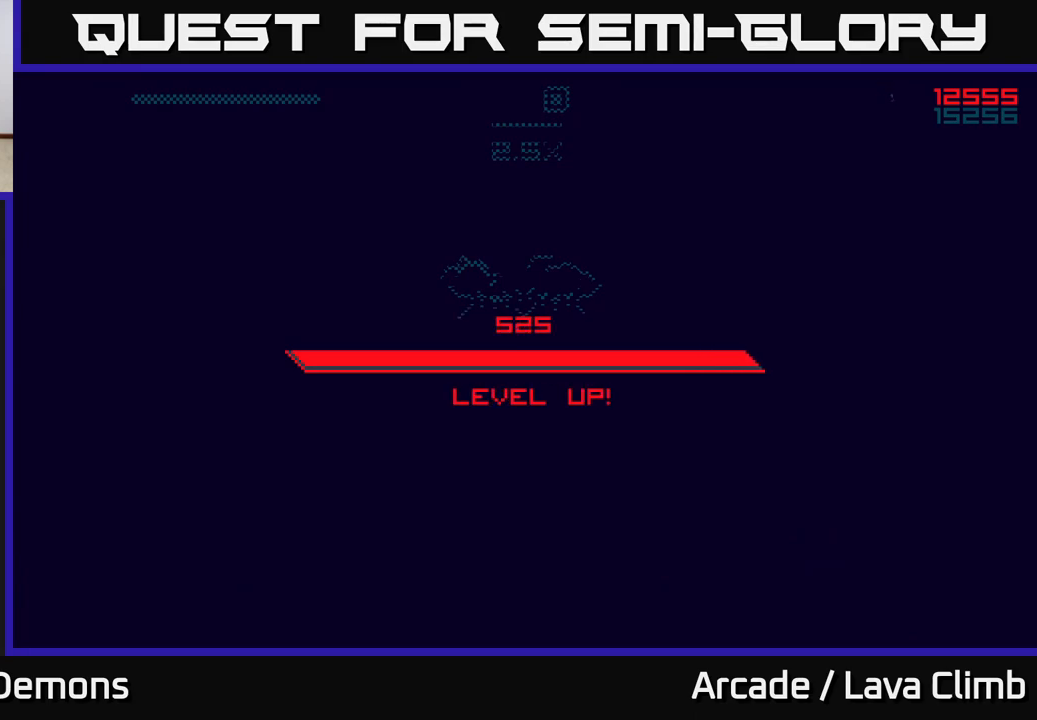
{"buttons": [], "left_stick": "center", "right_stick": "center", "events": []}
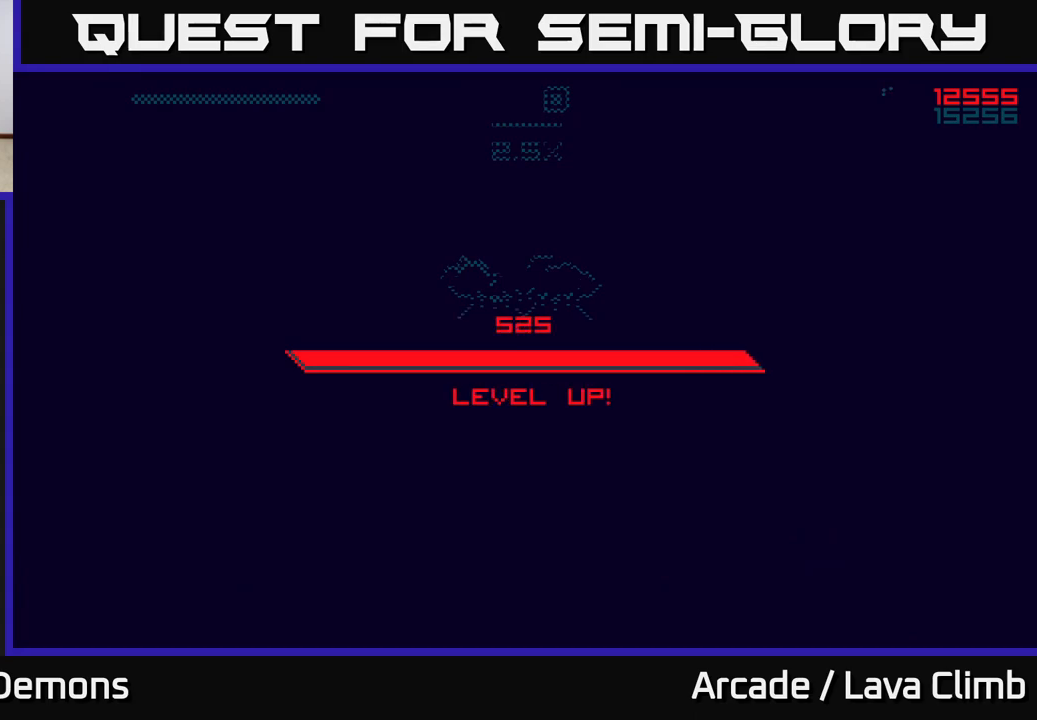
{"buttons": [], "left_stick": "center", "right_stick": "center", "events": []}
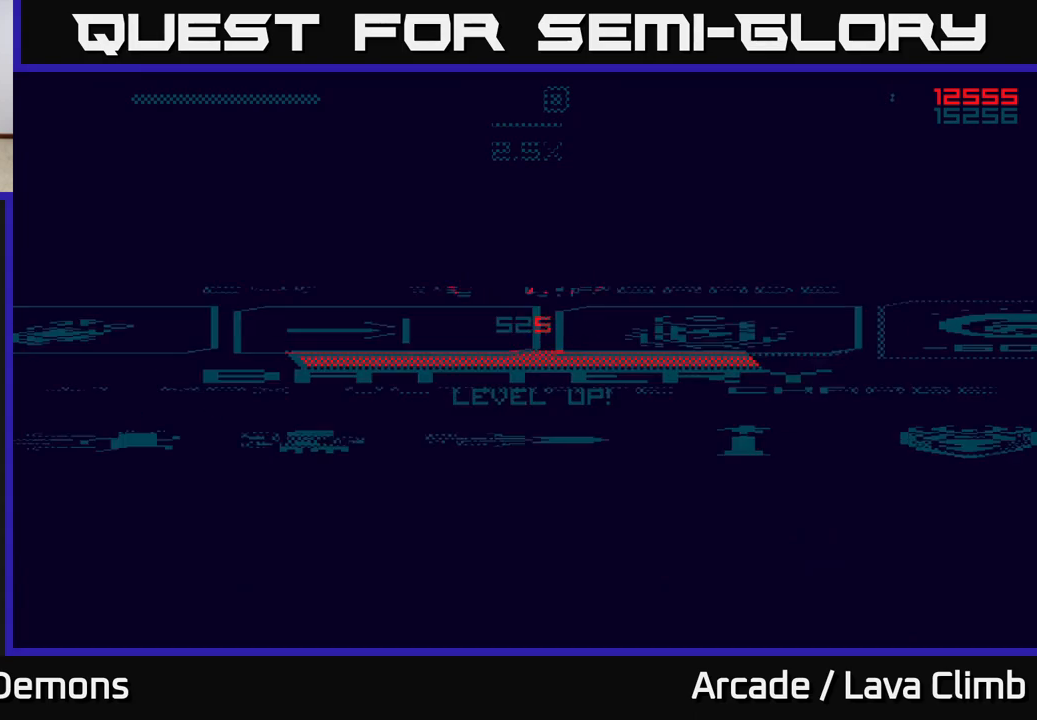
{"buttons": [], "left_stick": "center", "right_stick": "center", "events": []}
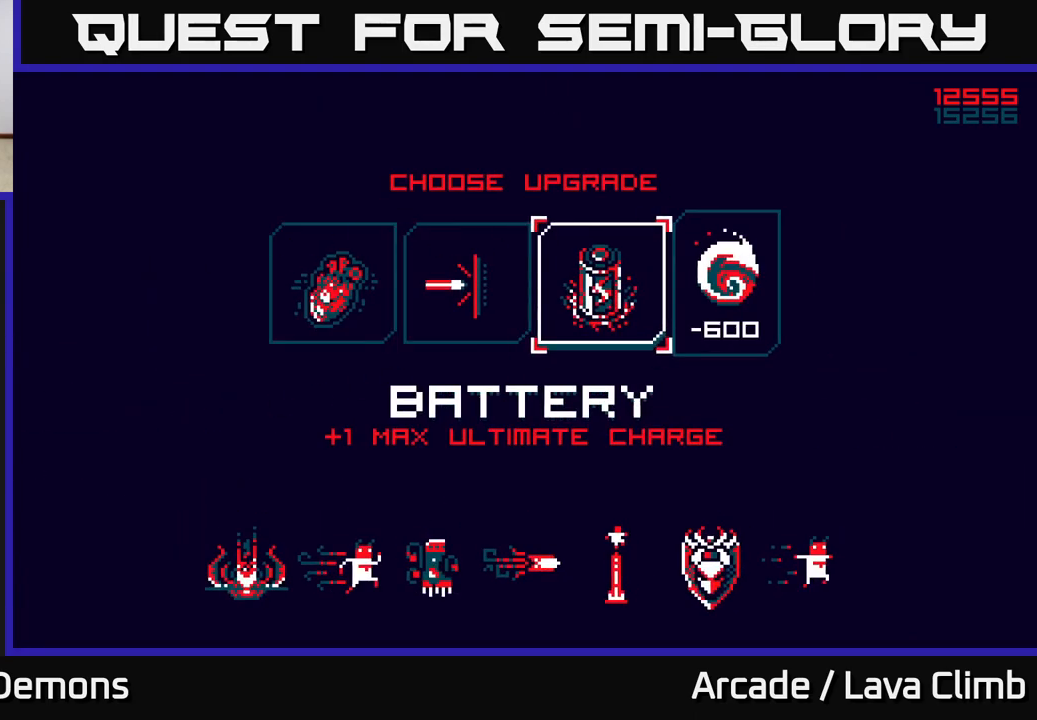
{"buttons": [], "left_stick": "center", "right_stick": "center", "events": []}
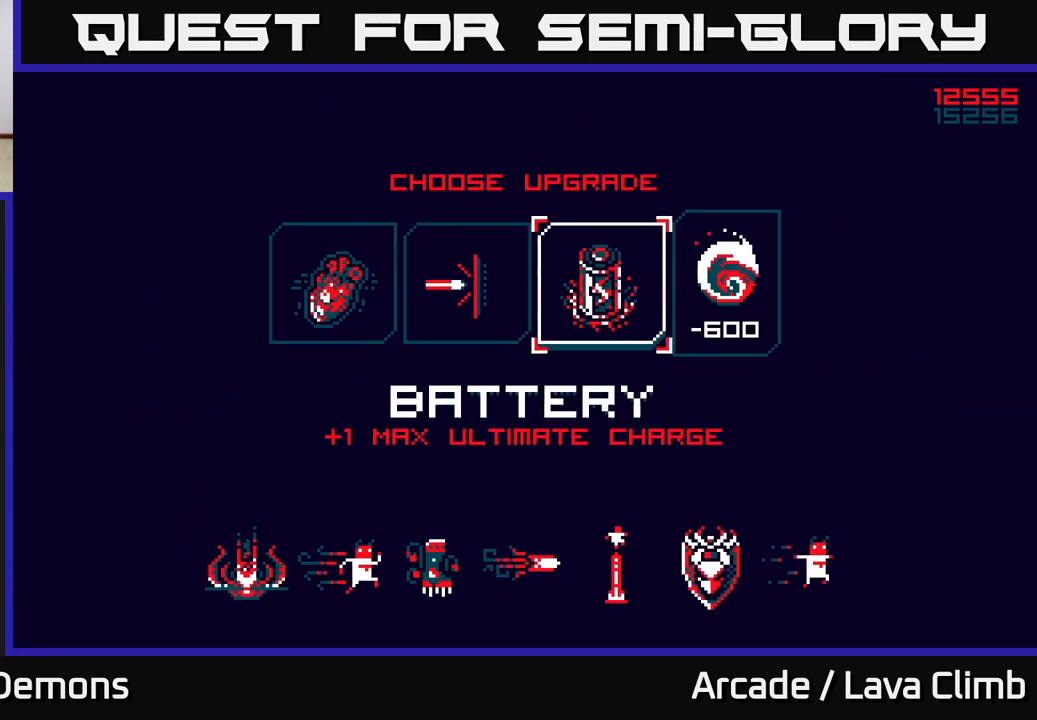
{"buttons": [], "left_stick": "center", "right_stick": "center", "events": [[133, "left_stick", "left"], [333, "left_stick", "center"]]}
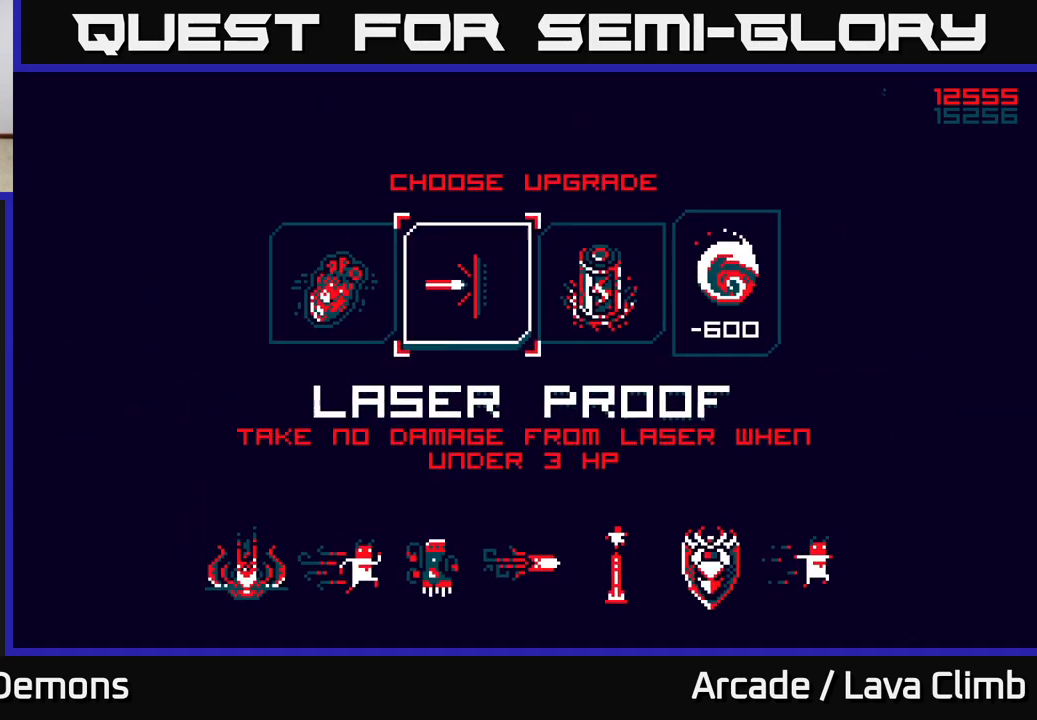
{"buttons": [], "left_stick": "center", "right_stick": "center", "events": [[150, "left_stick", "left"], [333, "left_stick", "center"]]}
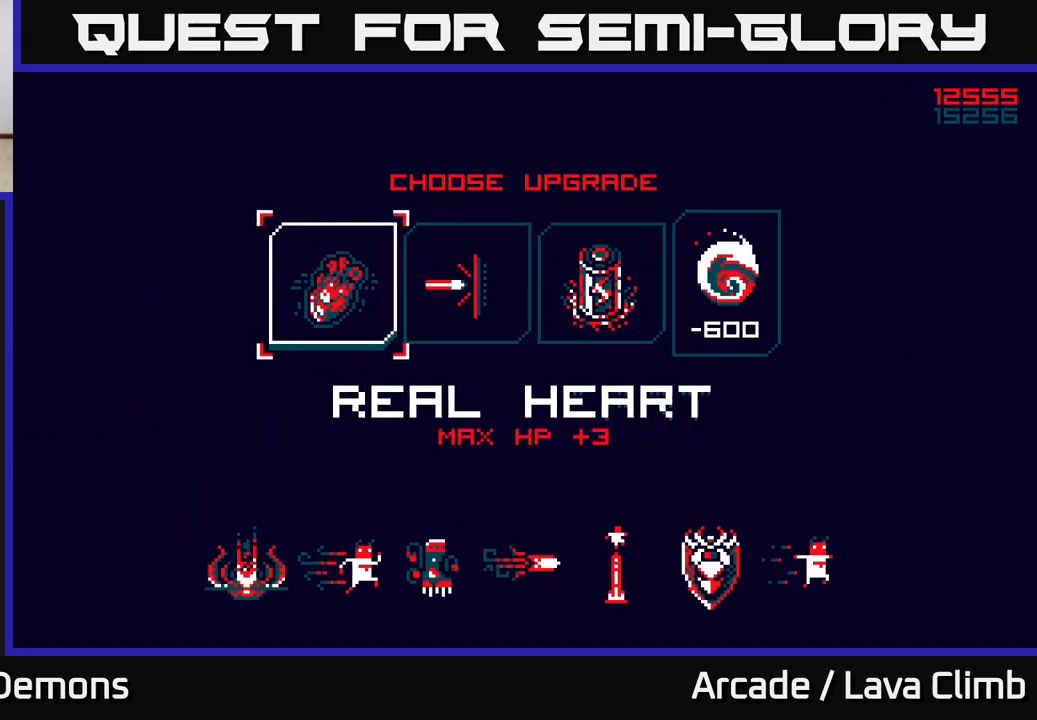
{"buttons": [], "left_stick": "right", "right_stick": "center", "events": [[217, "left_stick", "right"], [367, "left_stick", "center"], [467, "left_stick", "right"]]}
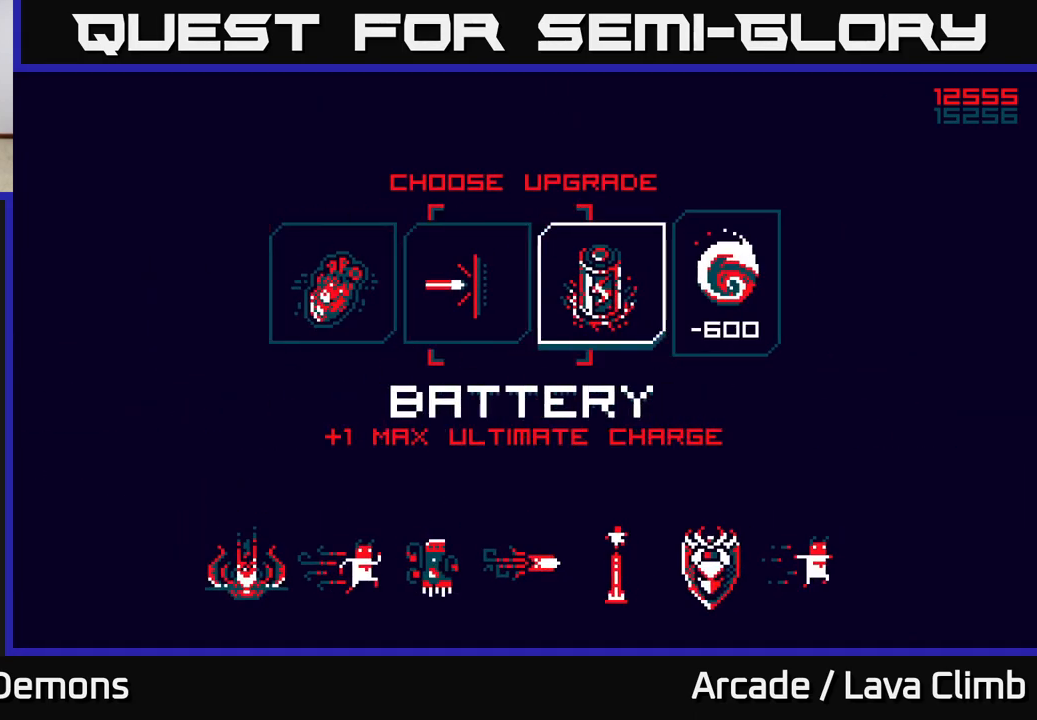
{"buttons": [], "left_stick": "center", "right_stick": "center", "events": [[167, "left_stick", "center"]]}
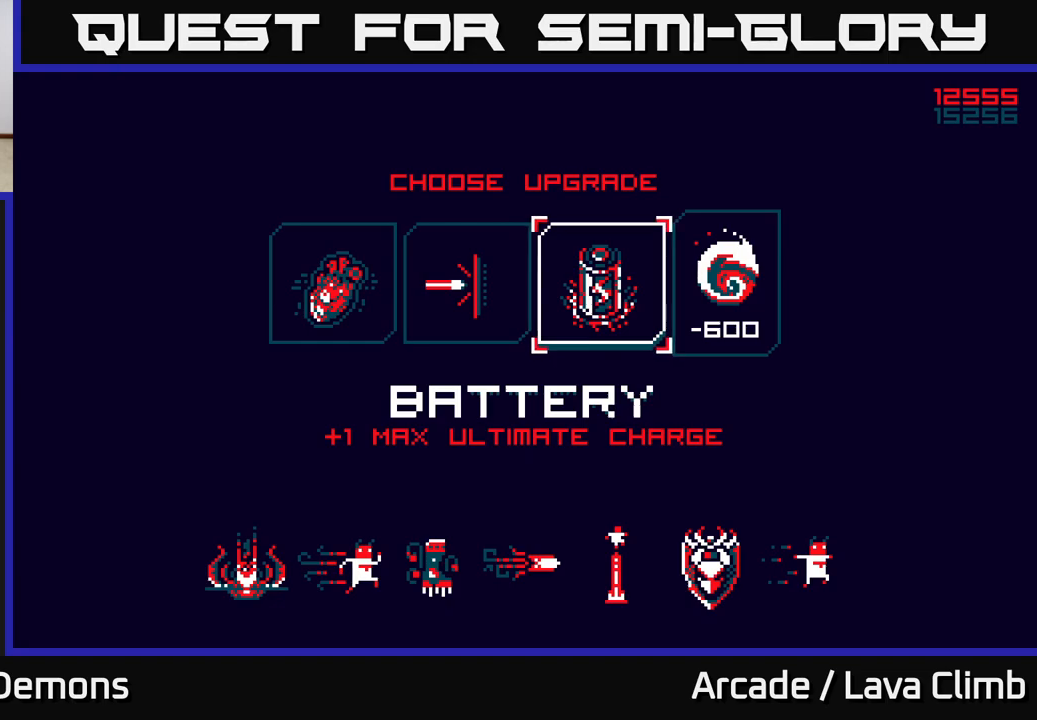
{"buttons": [], "left_stick": "center", "right_stick": "center", "events": []}
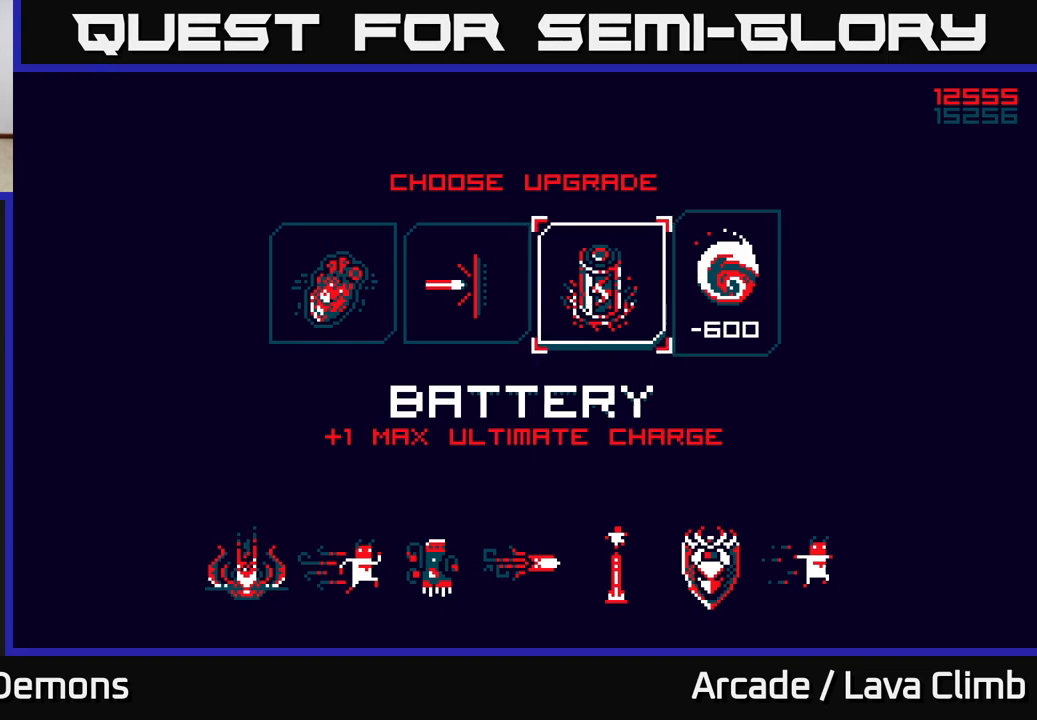
{"buttons": [], "left_stick": "center", "right_stick": "center", "events": []}
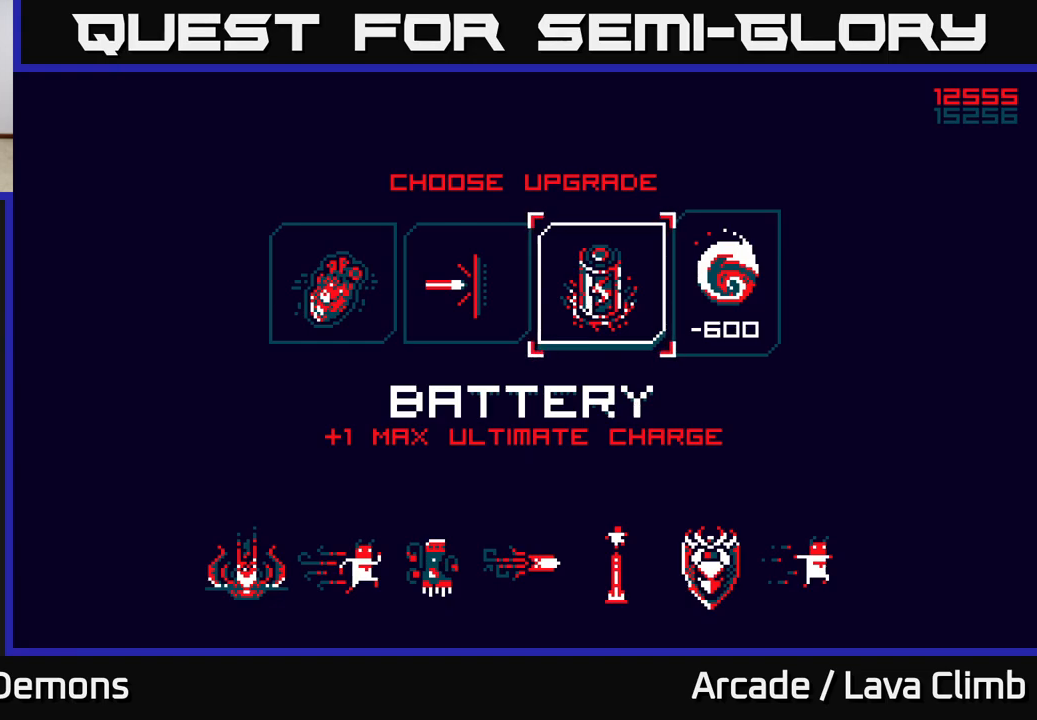
{"buttons": [], "left_stick": "center", "right_stick": "center", "events": []}
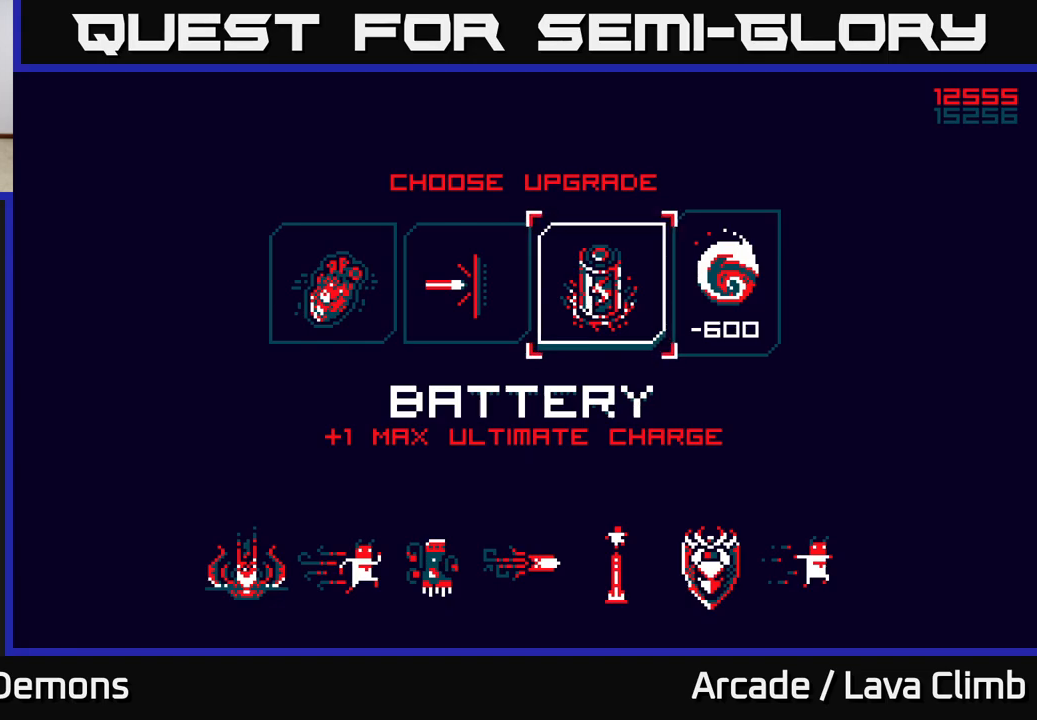
{"buttons": [], "left_stick": "left", "right_stick": "center", "events": [[450, "left_stick", "left"]]}
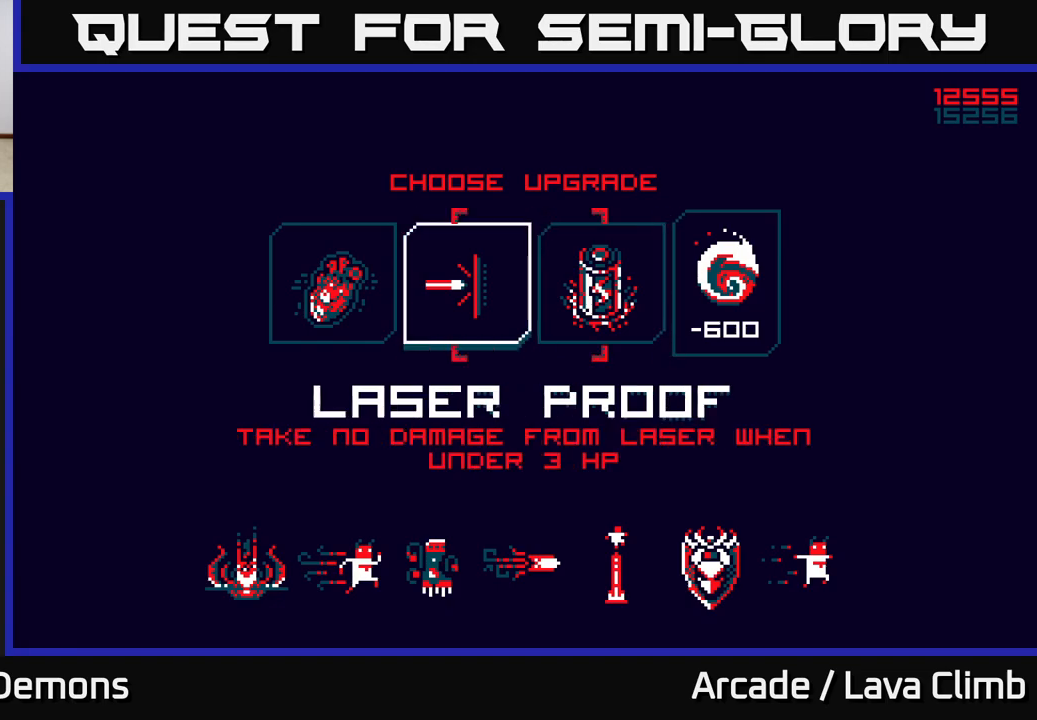
{"buttons": [], "left_stick": "center", "right_stick": "center", "events": [[117, "left_stick", "center"], [200, "left_stick", "left"], [333, "left_stick", "center"]]}
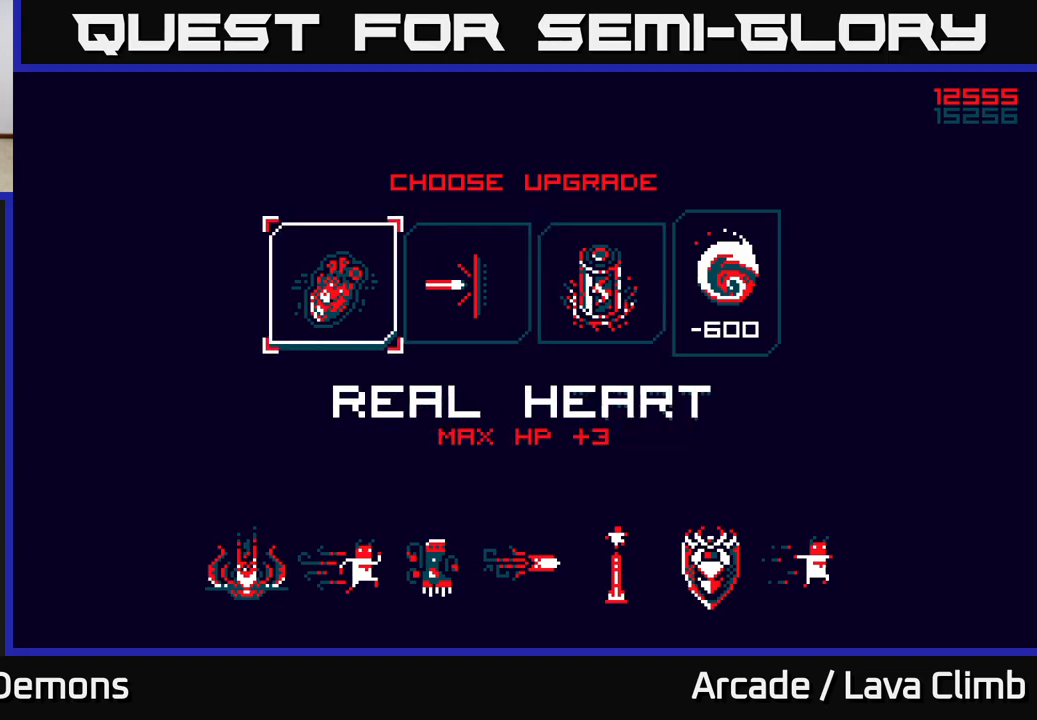
{"buttons": [], "left_stick": "left", "right_stick": "center", "events": [[17, "left_stick", "right"], [200, "left_stick", "center"], [267, "left_stick", "right"], [450, "left_stick", "center"], [500, "left_stick", "left"]]}
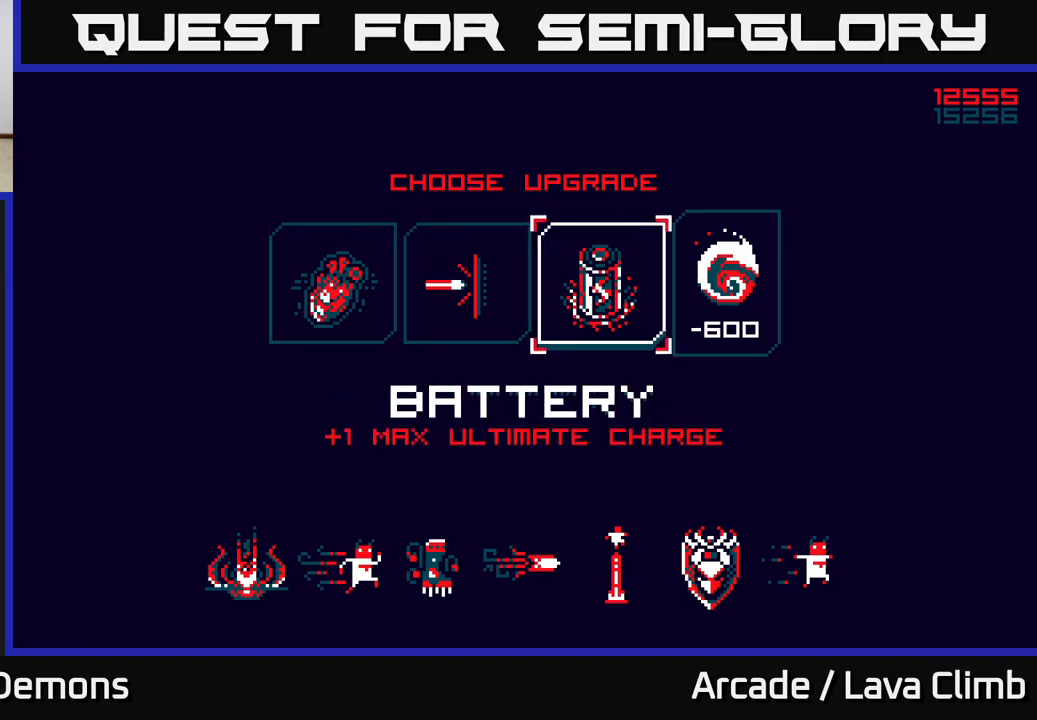
{"buttons": ["A"], "left_stick": "center", "right_stick": "center", "events": [[150, "left_stick", "center"], [233, "left_stick", "up-left"], [383, "left_stick", "center"], [500, "A", "down"]]}
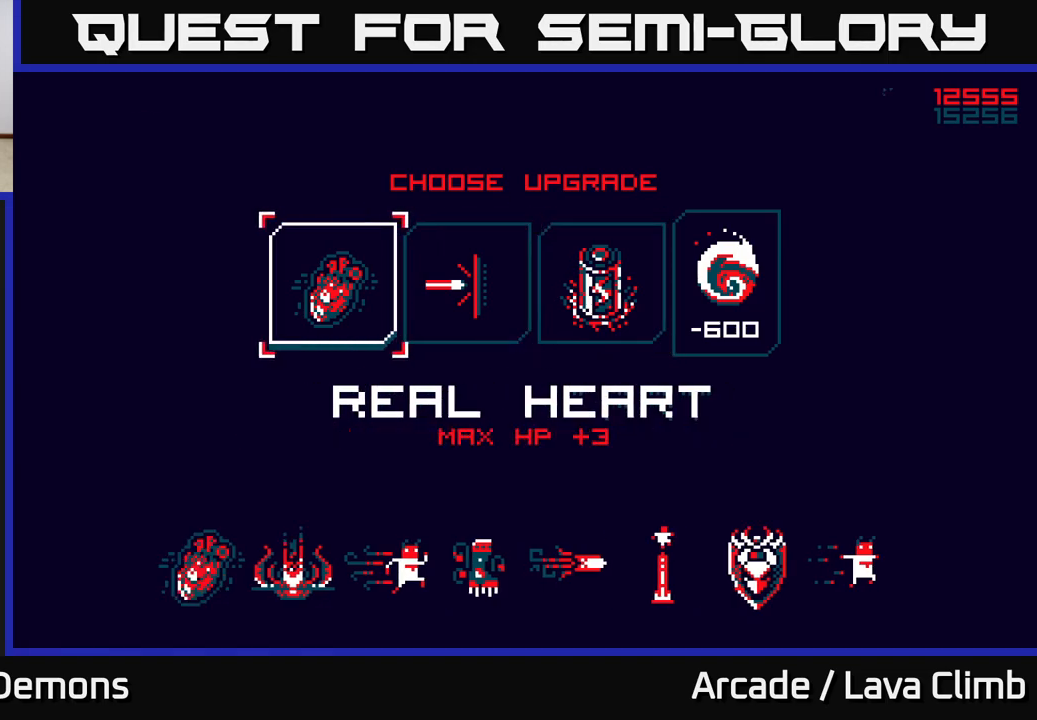
{"buttons": [], "left_stick": "center", "right_stick": "center", "events": [[83, "A", "up"]]}
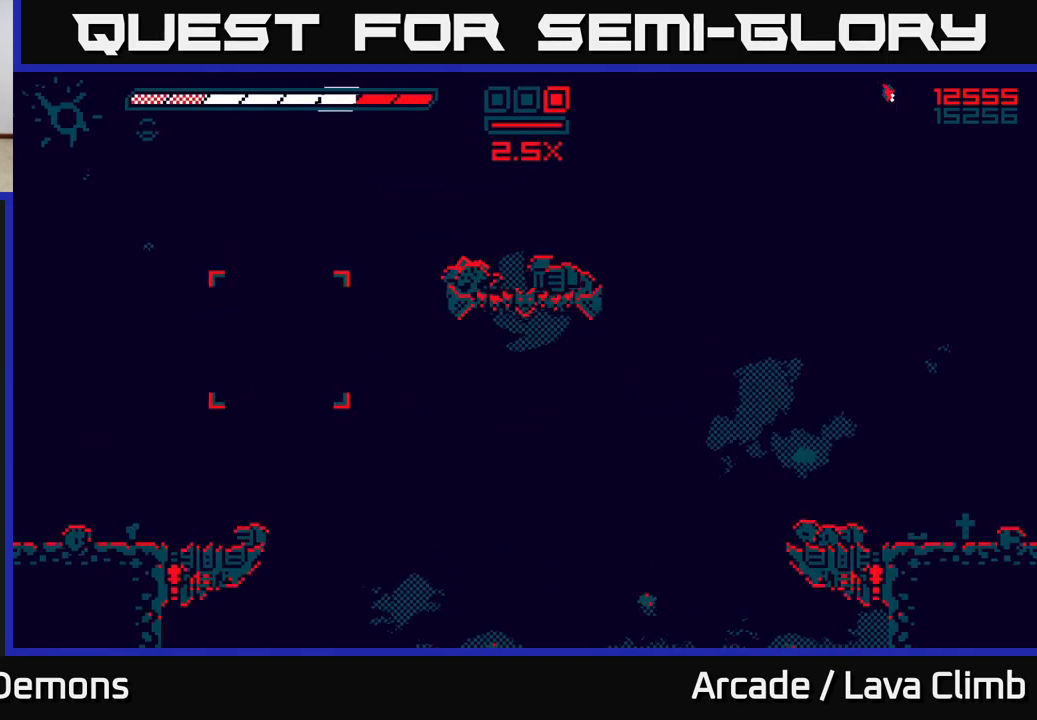
{"buttons": [], "left_stick": "center", "right_stick": "up", "events": [[333, "right_stick", "up"]]}
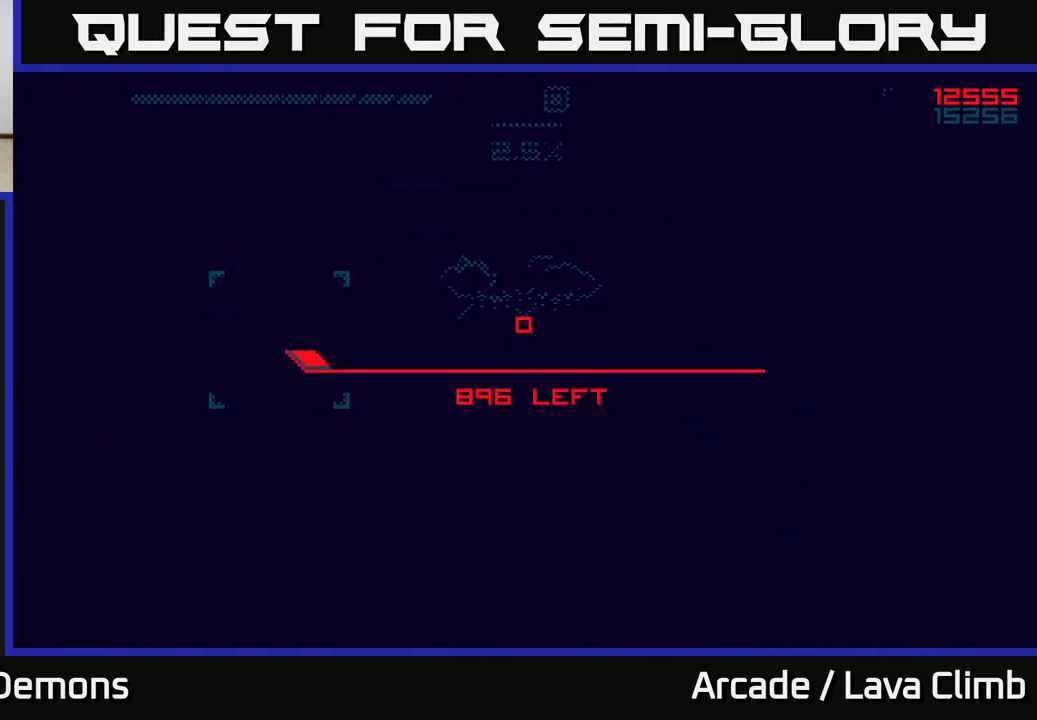
{"buttons": [], "left_stick": "center", "right_stick": "center", "events": [[50, "right_stick", "center"]]}
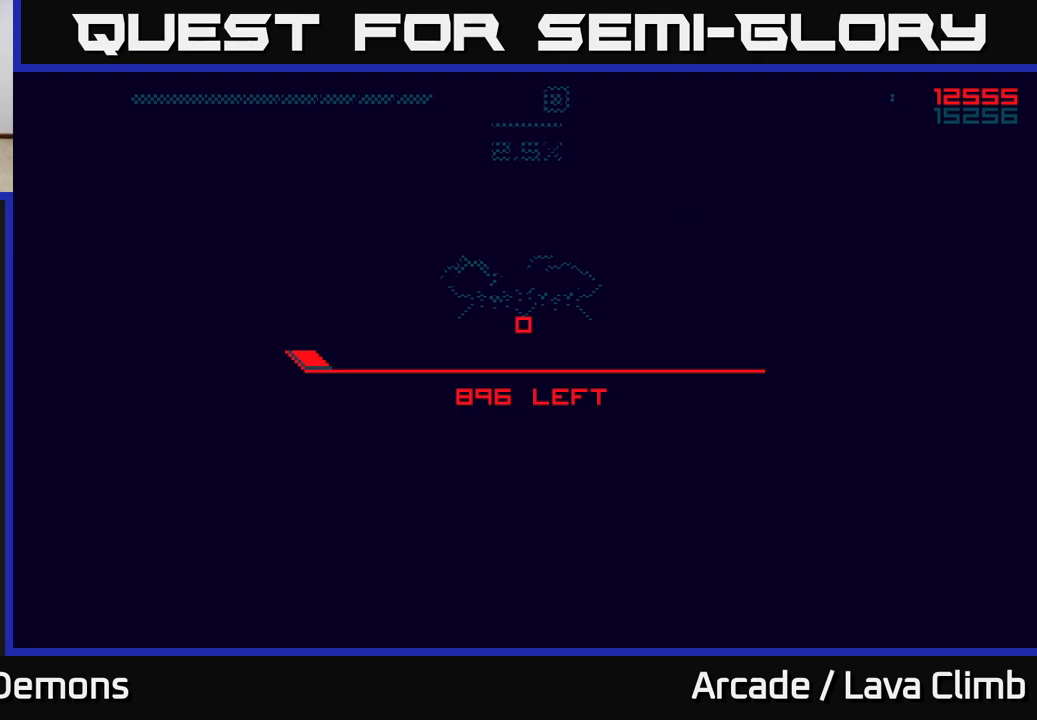
{"buttons": [], "left_stick": "center", "right_stick": "up", "events": [[233, "right_stick", "up"]]}